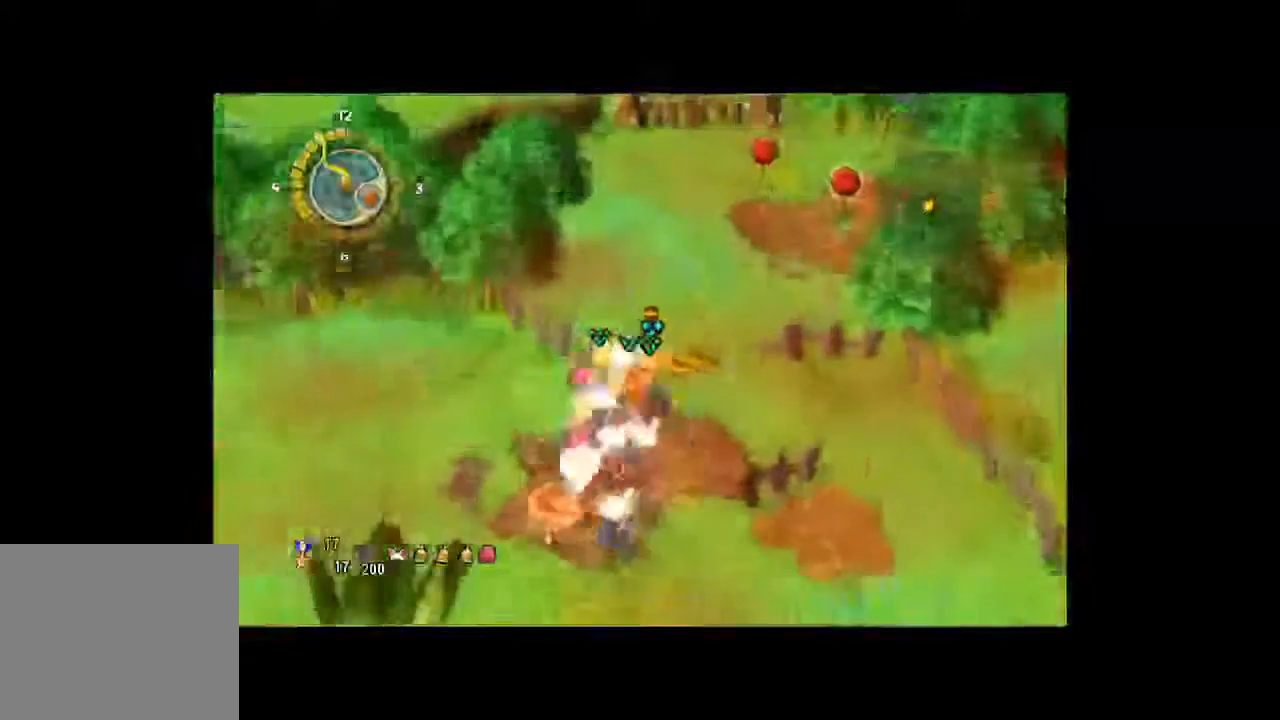
Gameplay with a controller (Xbox layout); each line is a JSON object with the inputs held at the frame after it. "button_events" lists button changes between this image and that frame as [ms after this image, input, new state], when the widget could be followed in between (sticks are given only as held states). Not read: B L3 R3.
{"buttons": [], "left_stick": "up", "right_stick": "center", "button_events": []}
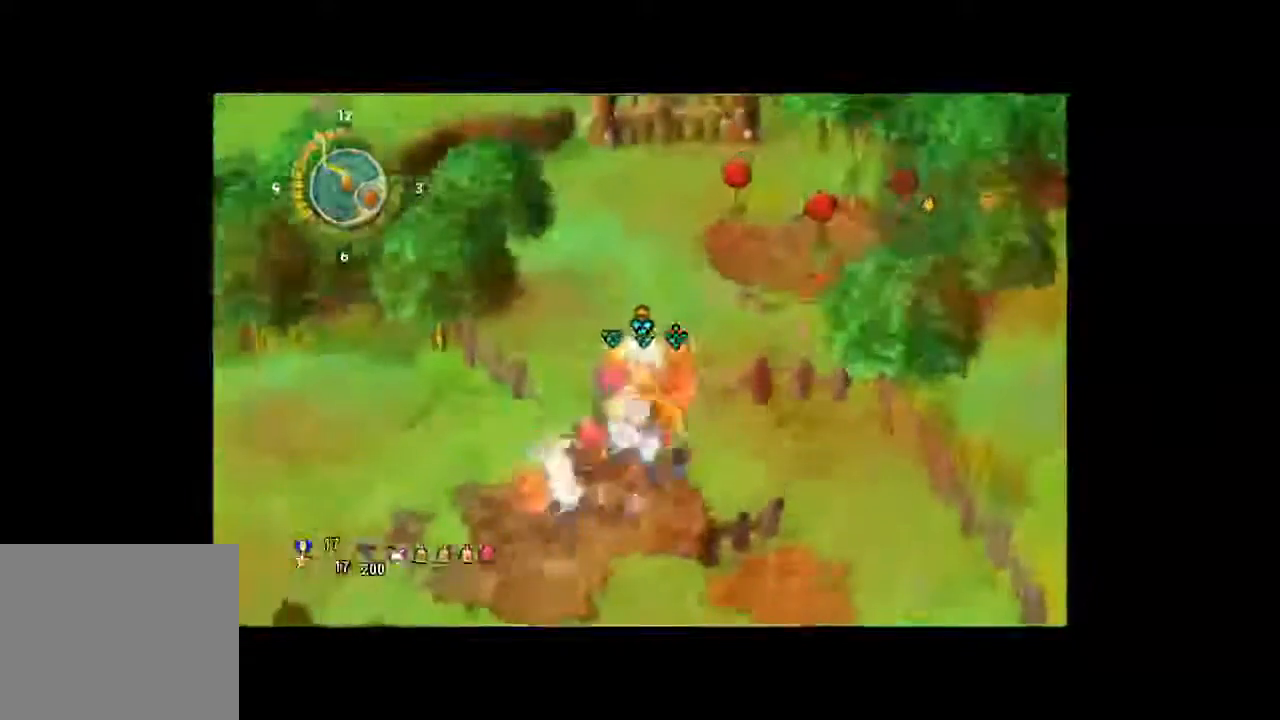
{"buttons": [], "left_stick": "up", "right_stick": "center", "button_events": []}
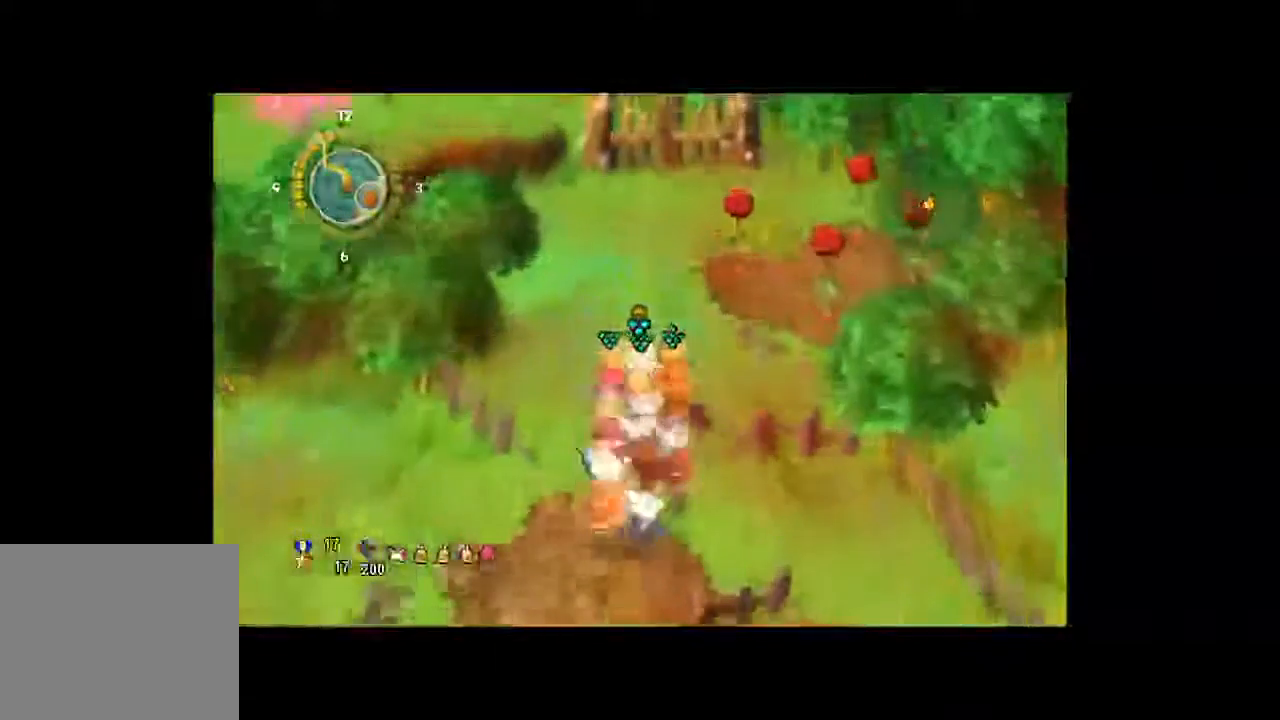
{"buttons": ["A"], "left_stick": "up", "right_stick": "center", "button_events": [[300, "A", "down"], [433, "A", "up"], [500, "A", "down"]]}
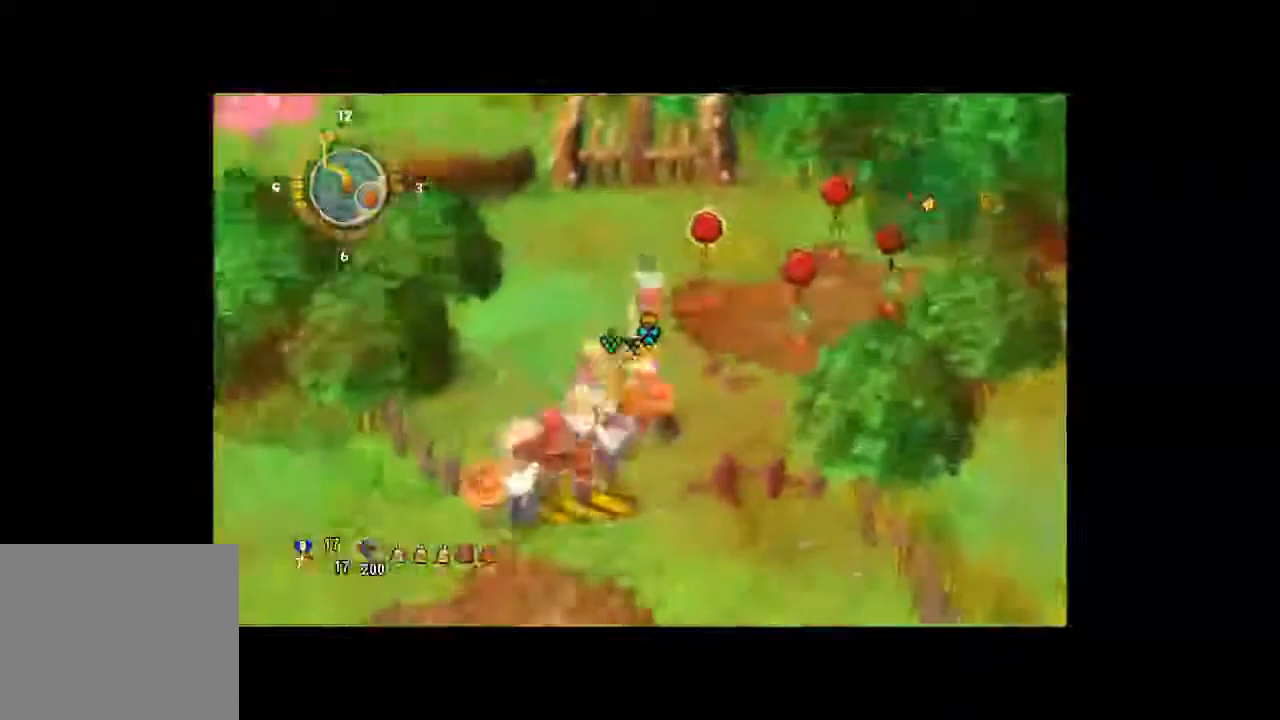
{"buttons": [], "left_stick": "up", "right_stick": "center", "button_events": [[100, "A", "up"], [167, "A", "down"], [267, "A", "up"], [367, "A", "down"], [467, "A", "up"]]}
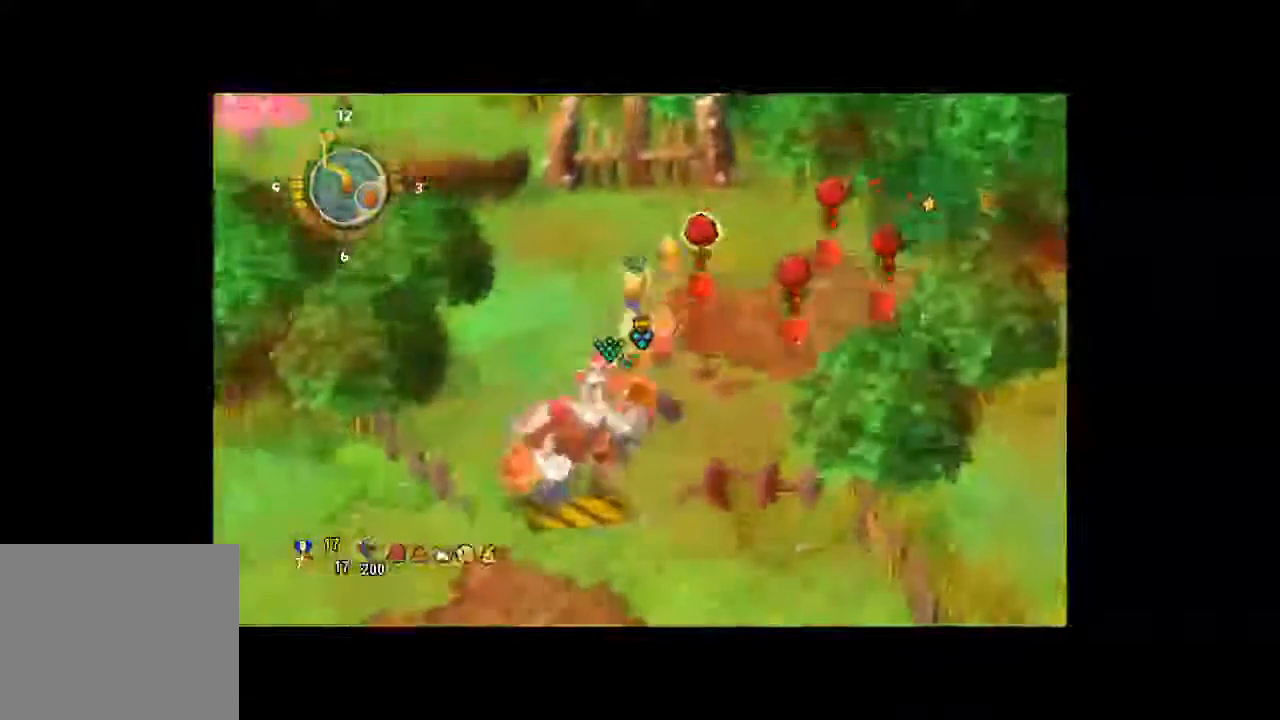
{"buttons": [], "left_stick": "center", "right_stick": "center", "button_events": []}
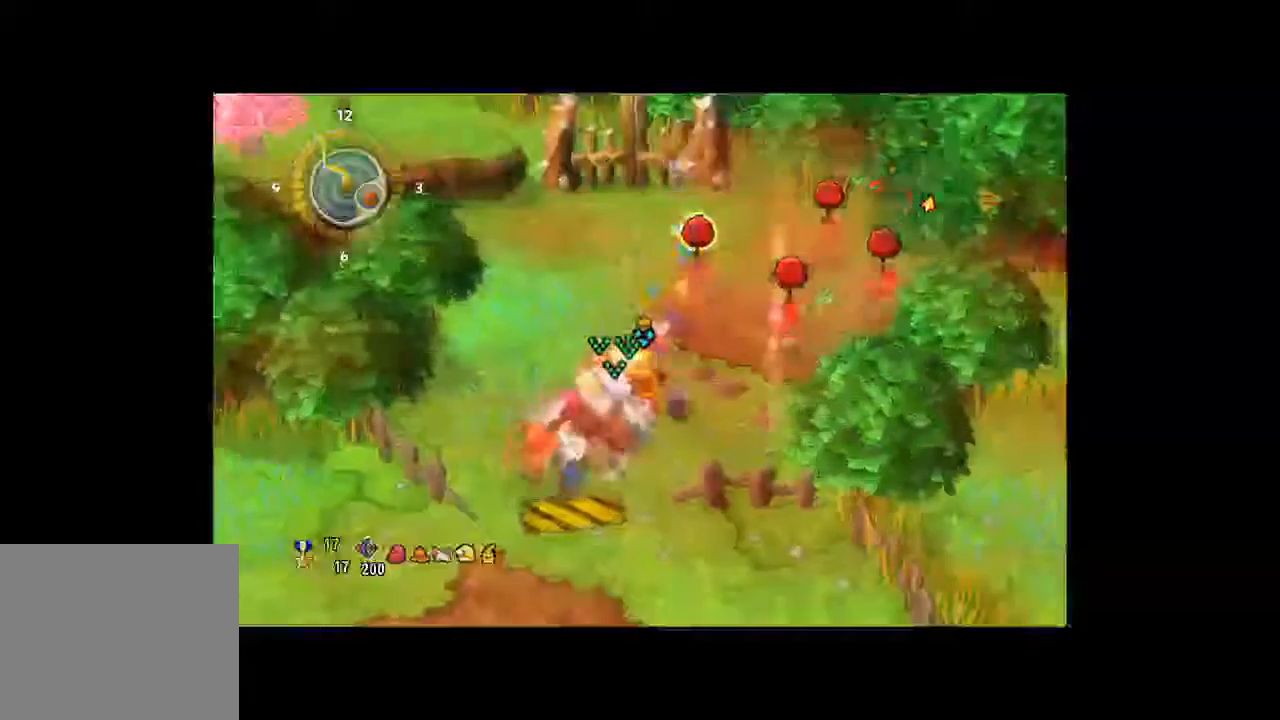
{"buttons": [], "left_stick": "left", "right_stick": "right", "button_events": []}
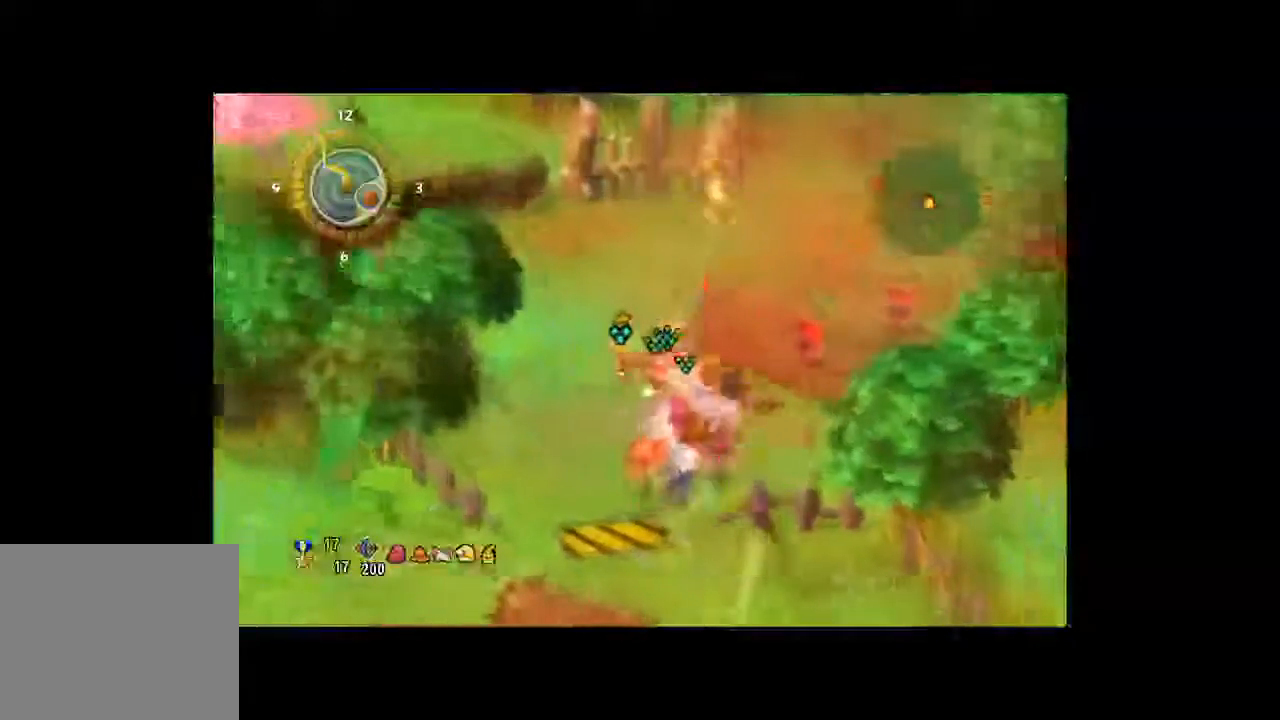
{"buttons": [], "left_stick": "down", "right_stick": "right", "button_events": []}